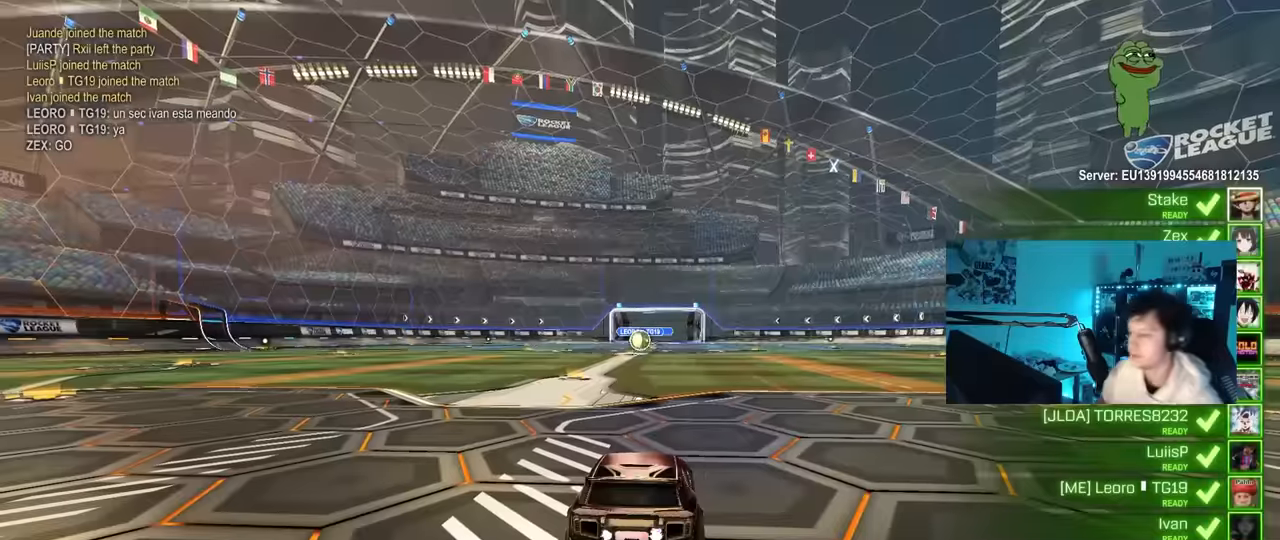
Gameplay with keyboard and mouse; each line is a JSON object with the keys and mouse buttons held at the frame after it. "events" lists presses ("down") and releases ("up") of "1", "2", "3", "4", "5", "a", "alt", "c", "caps_lock", "ctrl", "d", "e", "f", "g", "q", "r", "s", "shift", "space", "t", "tab", "v", "w", "x", "z", "mouse_left", "mouse_wheel" and "mouse_right" between this image and that frame as [ms after this image, input, new state], when the widget could be followed in between. "mouse_left", "mouse_wheel", "mouse_right" = the "left", "wheel", "right" buttons of the "mouse" list. No other keys are recorded. "wheel" means that the mouse wheel is clicked or scrolled. "mouse_move" is the direction in which the mouse moves at that frame (one of eight, or "still"), when it could be read.
{"keys": ["tab"], "mouse": [], "mouse_move": "up", "events": [[33, "mouse_wheel", "up"], [117, "mouse_wheel", "down"], [217, "mouse_wheel", "up"], [217, "tab", "down"], [350, "mouse_wheel", "down"], [450, "mouse_wheel", "up"]]}
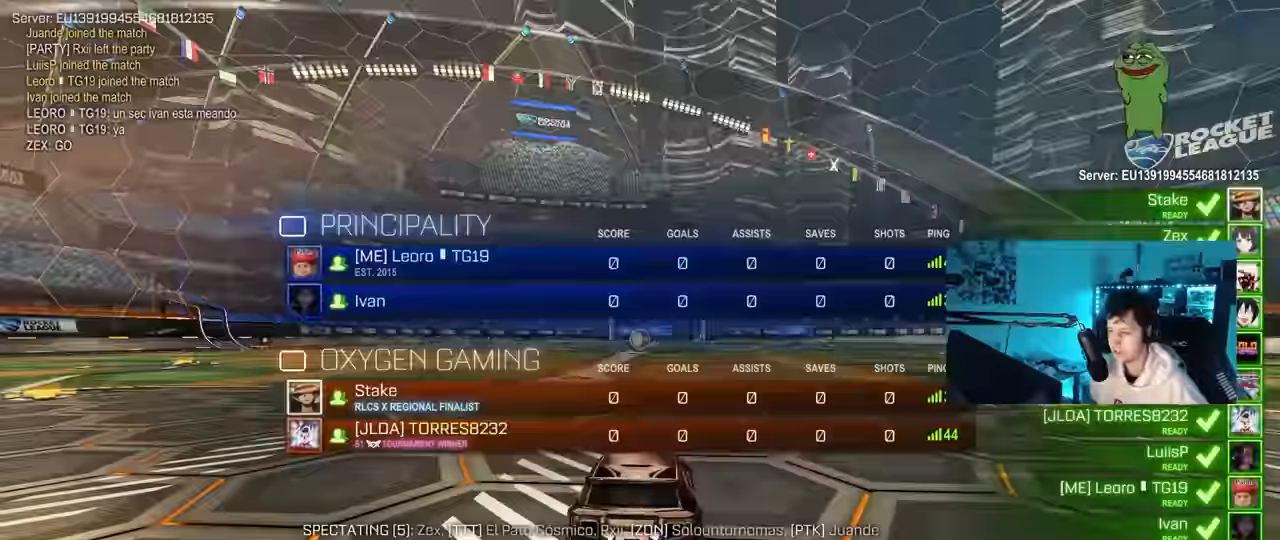
{"keys": ["tab"], "mouse": [], "mouse_move": "up", "events": [[50, "mouse_wheel", "down"], [117, "mouse_wheel", "up"], [183, "tab", "up"], [283, "mouse_wheel", "down"], [367, "mouse_wheel", "up"], [467, "tab", "down"]]}
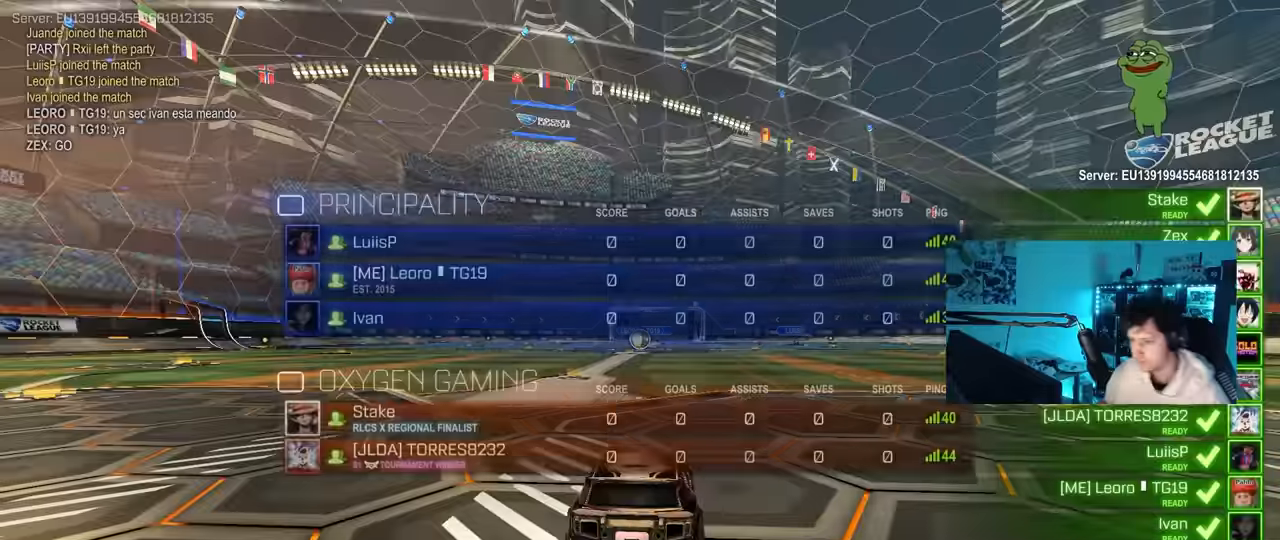
{"keys": [], "mouse": [], "mouse_move": "still", "events": [[67, "mouse_wheel", "down"], [150, "mouse_wheel", "up"], [200, "tab", "up"]]}
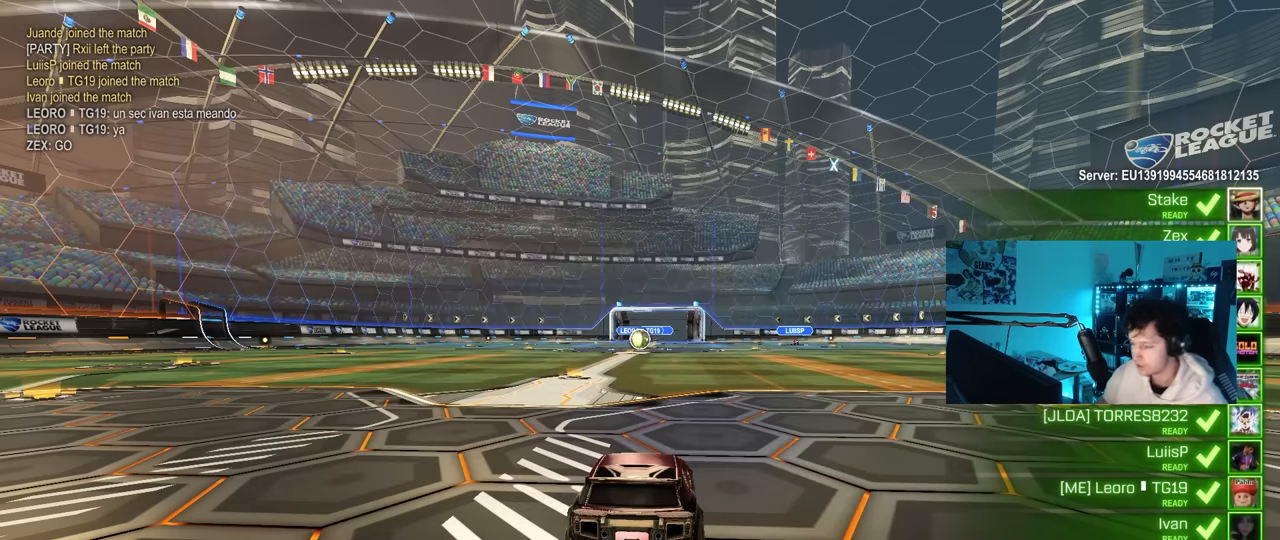
{"keys": [], "mouse": [], "mouse_move": "still", "events": []}
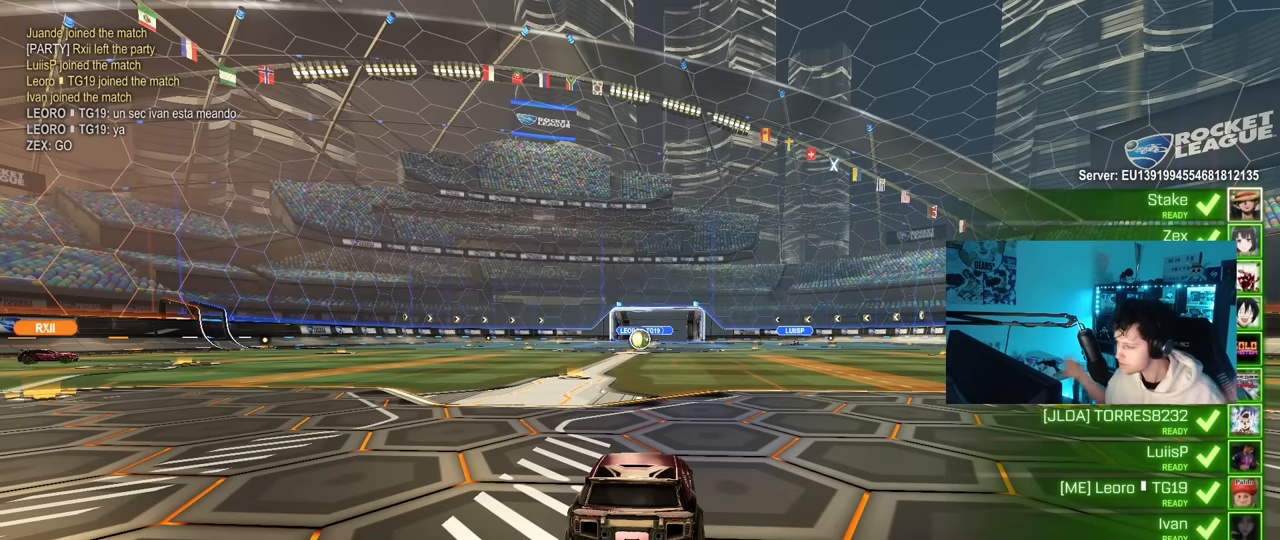
{"keys": [], "mouse": [], "mouse_move": "still", "events": []}
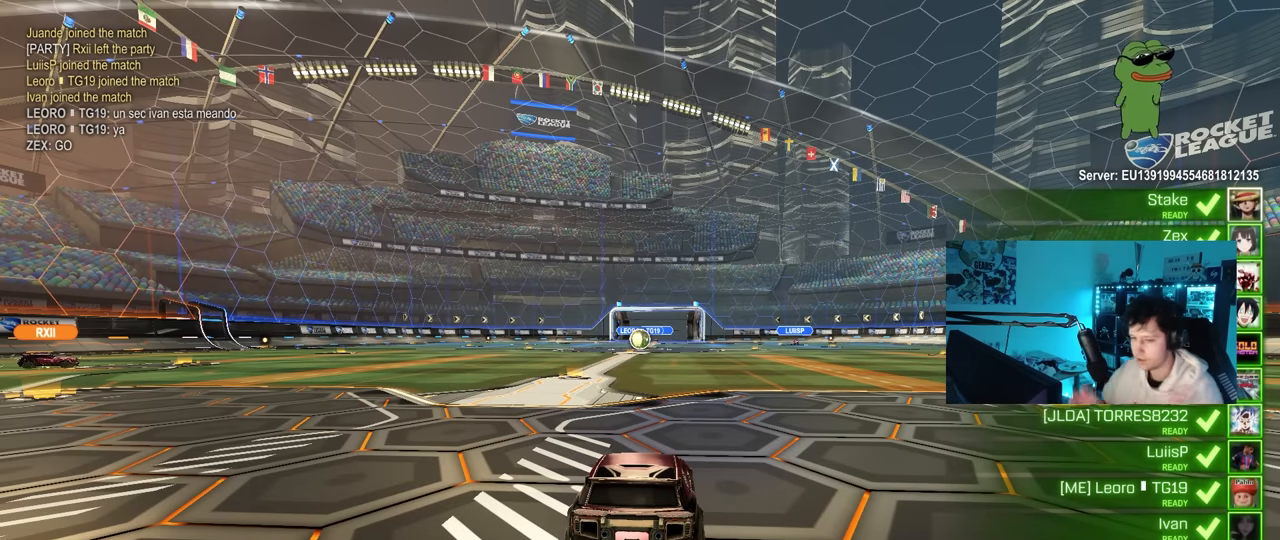
{"keys": [], "mouse": [], "mouse_move": "still", "events": []}
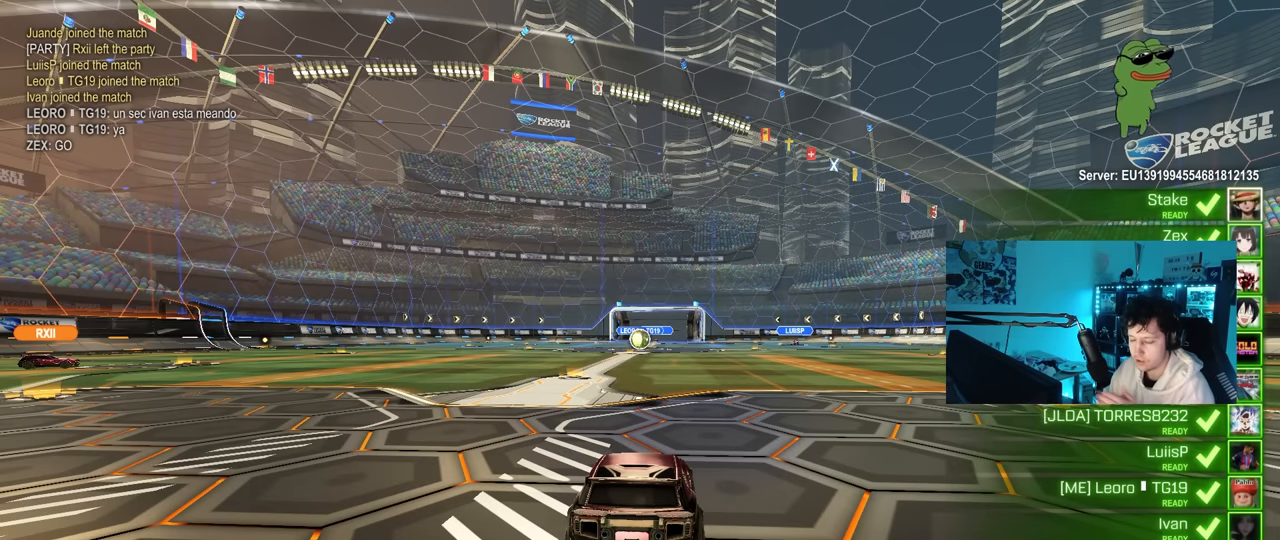
{"keys": [], "mouse": [], "mouse_move": "still", "events": []}
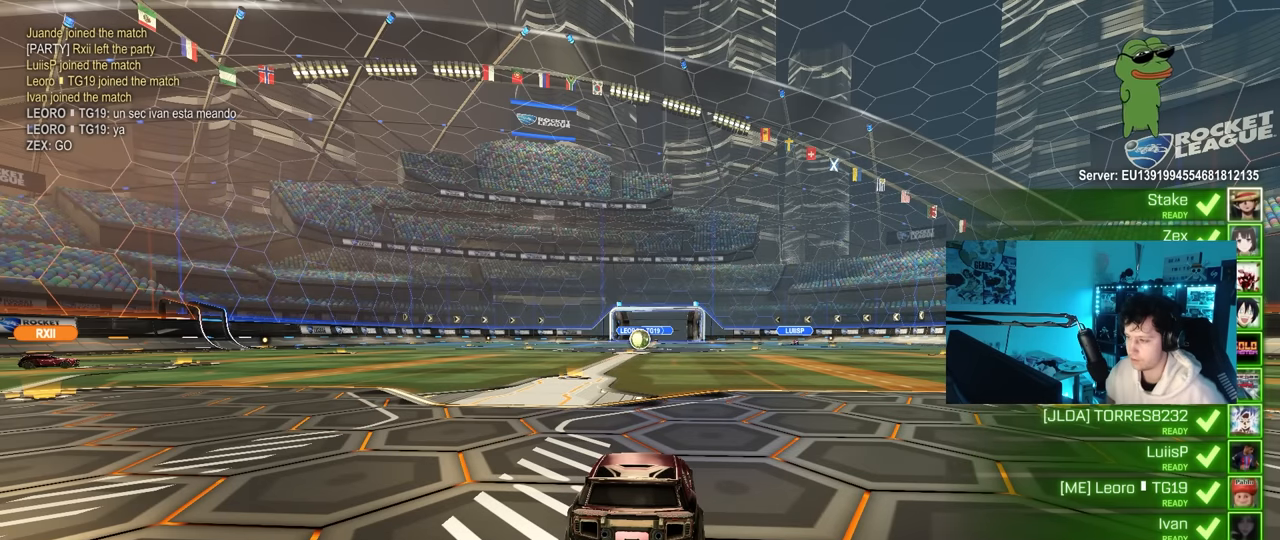
{"keys": [], "mouse": [], "mouse_move": "still", "events": []}
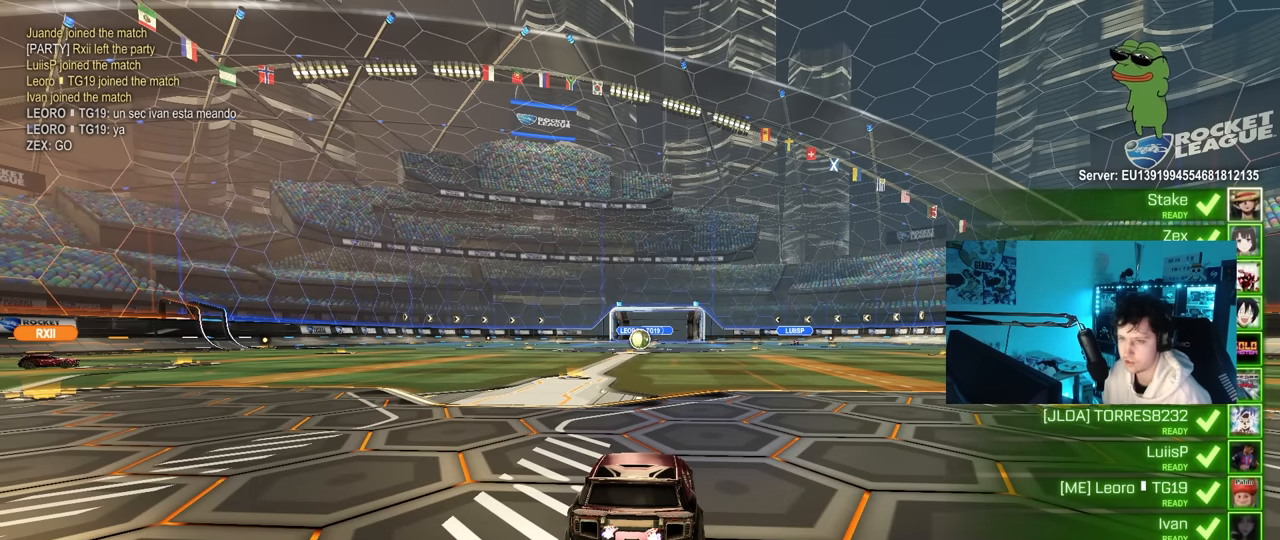
{"keys": [], "mouse": [], "mouse_move": "still", "events": []}
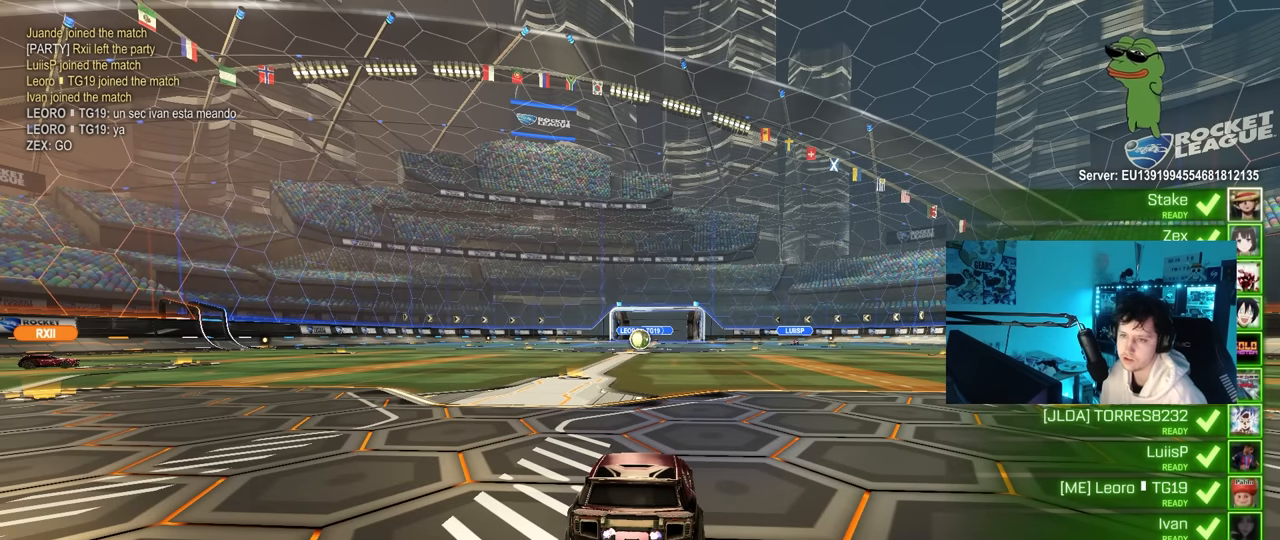
{"keys": [], "mouse": [], "mouse_move": "still", "events": []}
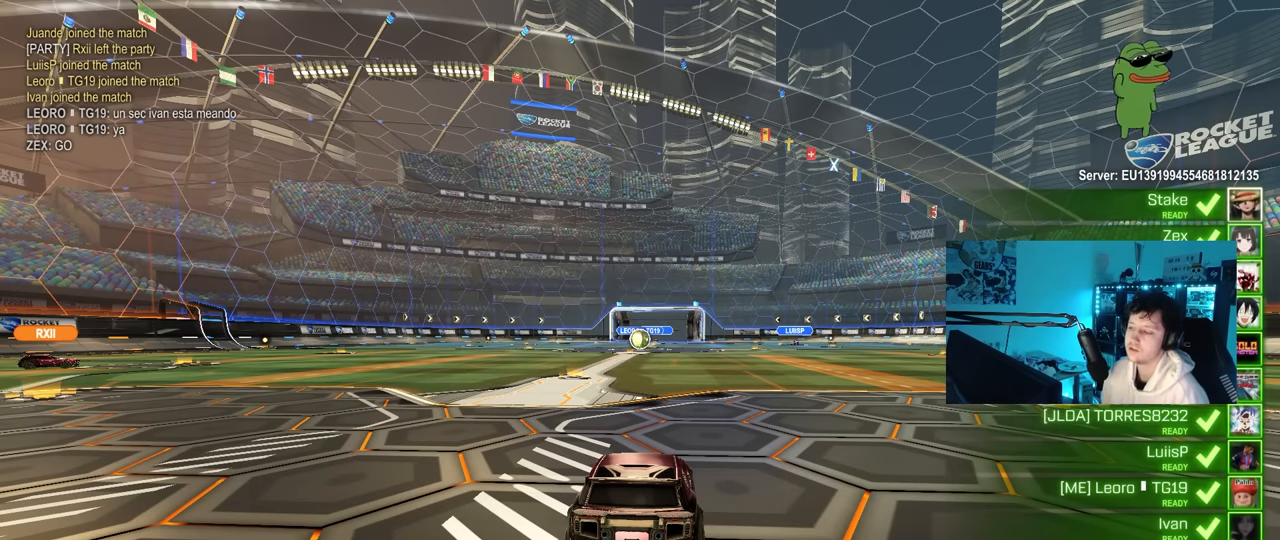
{"keys": [], "mouse": [], "mouse_move": "still", "events": []}
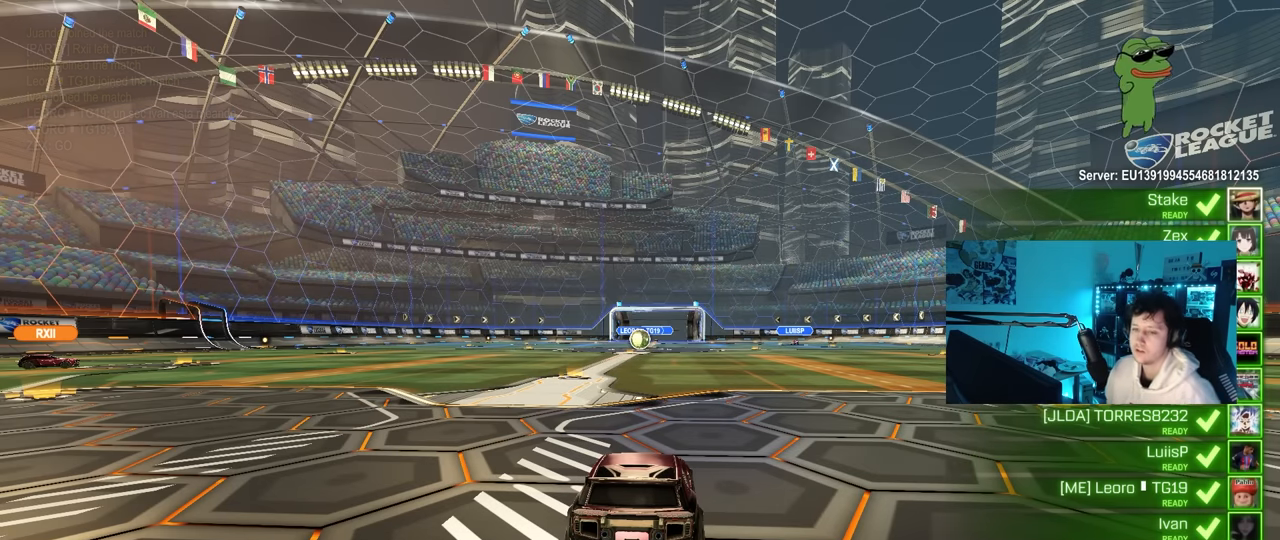
{"keys": [], "mouse": [], "mouse_move": "still", "events": []}
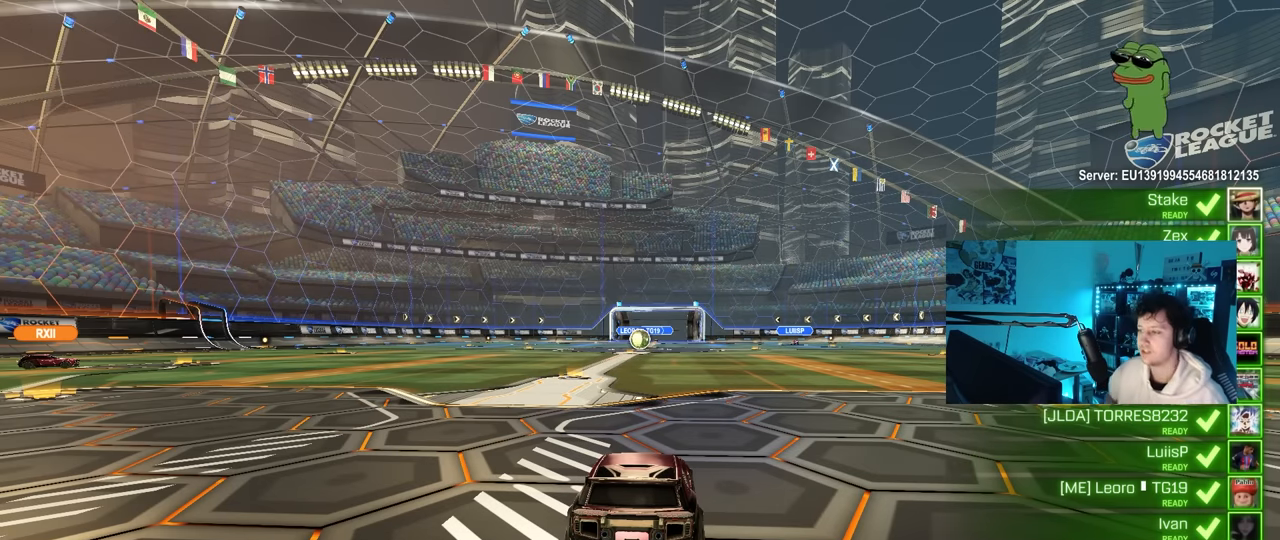
{"keys": [], "mouse": ["wheel"], "mouse_move": "down-right", "events": [[450, "mouse_wheel", "down"]]}
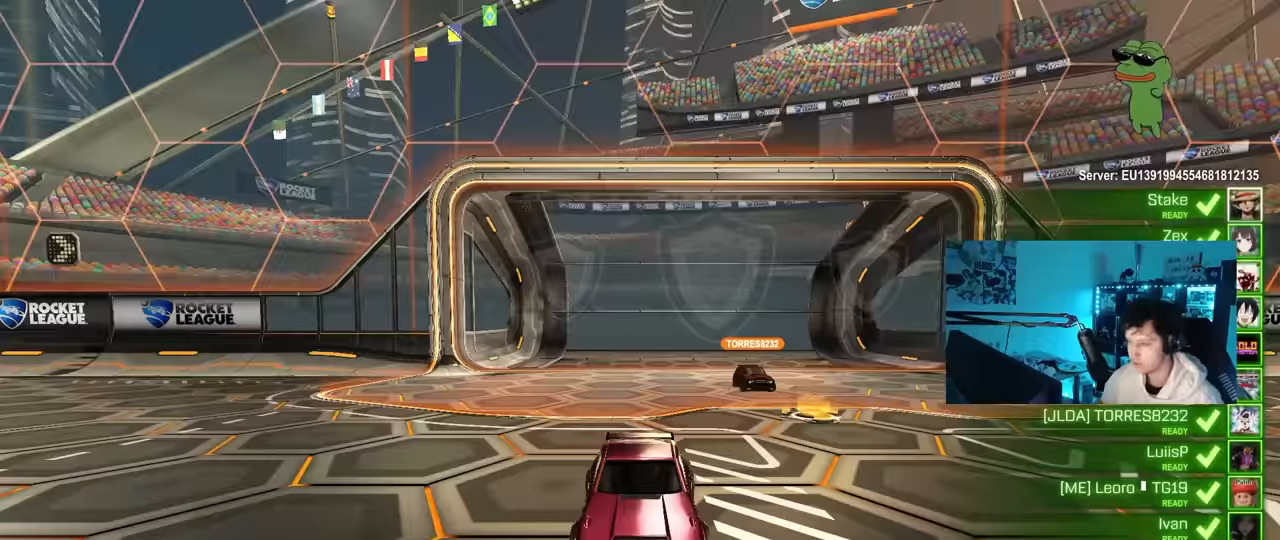
{"keys": ["space", "tab"], "mouse": [], "mouse_move": "up-left", "events": [[84, "mouse_wheel", "up"], [234, "tab", "down"], [284, "mouse_wheel", "down"], [417, "mouse_wheel", "up"], [467, "space", "down"]]}
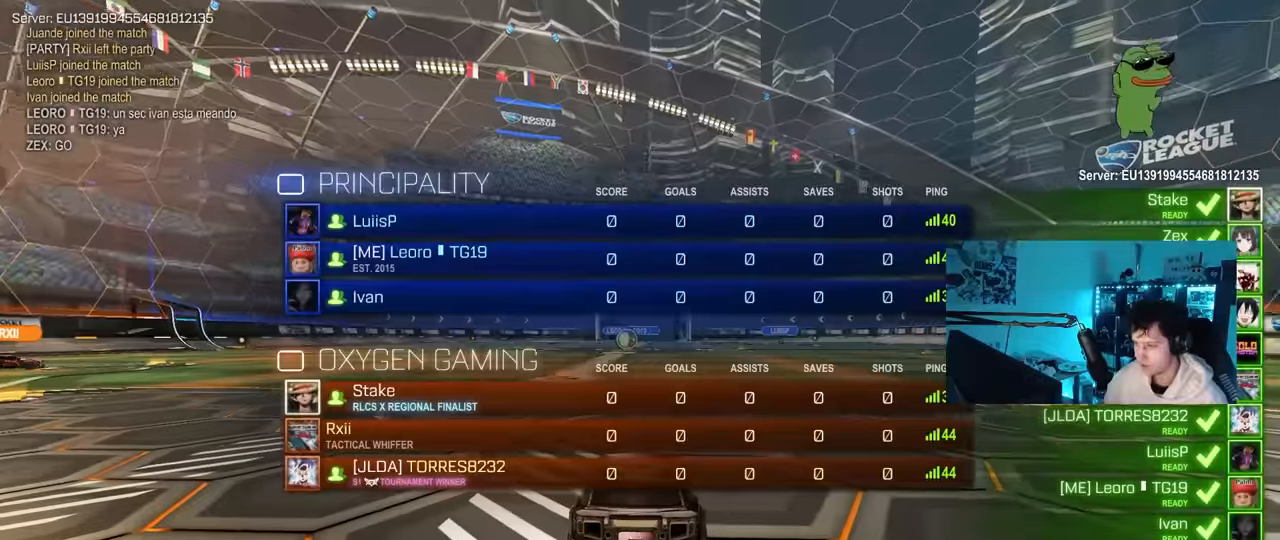
{"keys": ["tab"], "mouse": [], "mouse_move": "down-right", "events": [[50, "space", "up"], [200, "mouse_wheel", "down"], [300, "space", "down"], [333, "mouse_wheel", "up"], [433, "space", "up"]]}
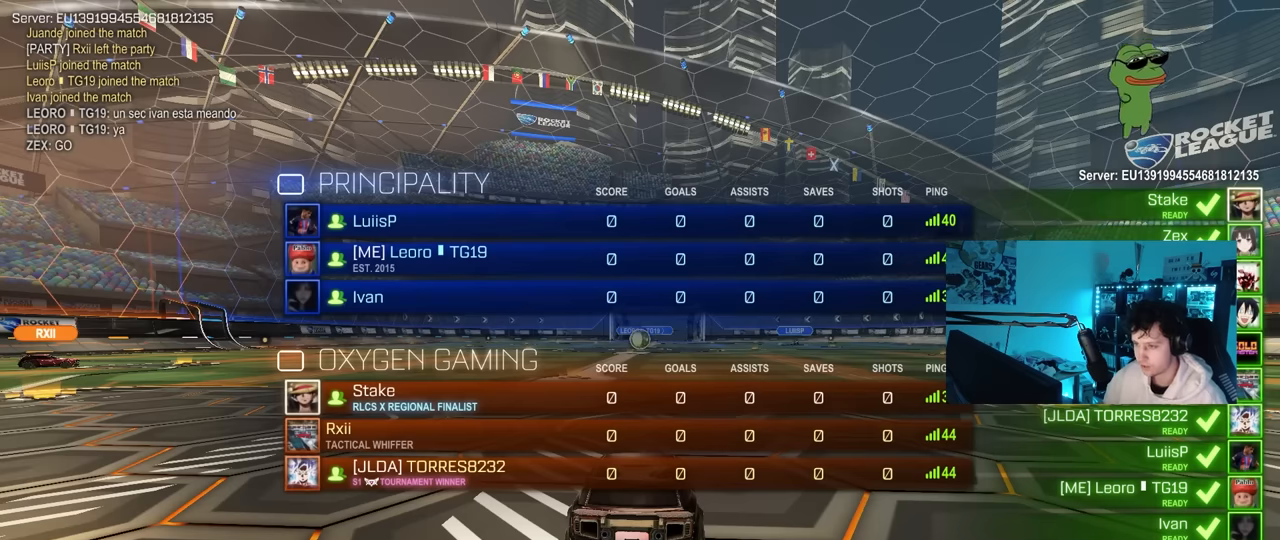
{"keys": [], "mouse": [], "mouse_move": "still", "events": [[367, "tab", "up"]]}
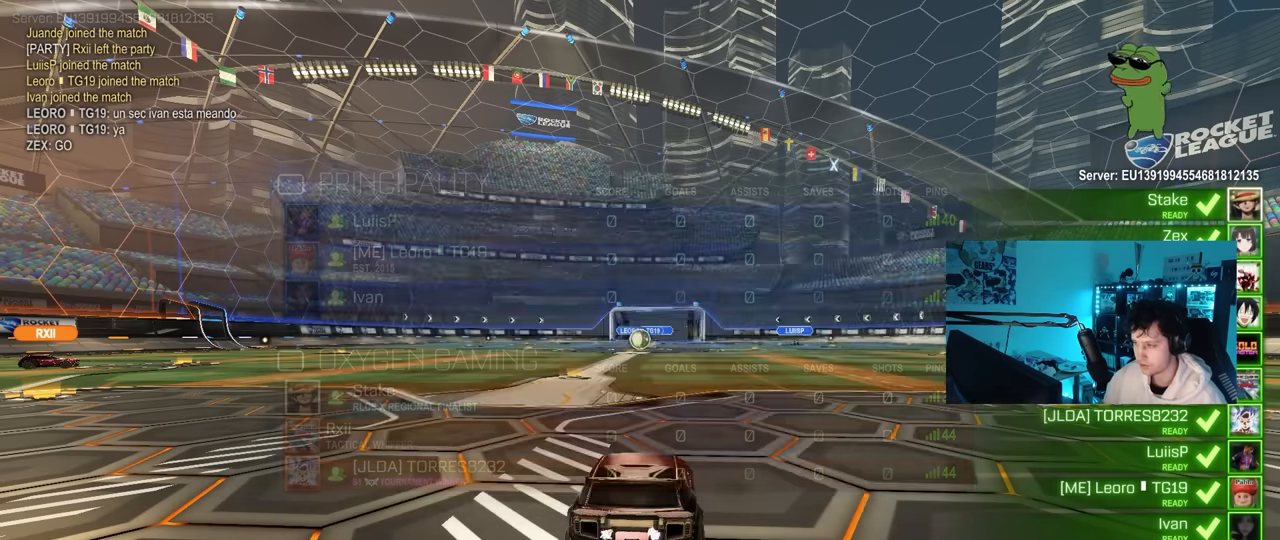
{"keys": [], "mouse": [], "mouse_move": "still", "events": [[133, "z", "down"], [183, "x", "down"], [217, "z", "up"], [317, "x", "up"], [367, "mouse_wheel", "down"], [417, "mouse_wheel", "up"]]}
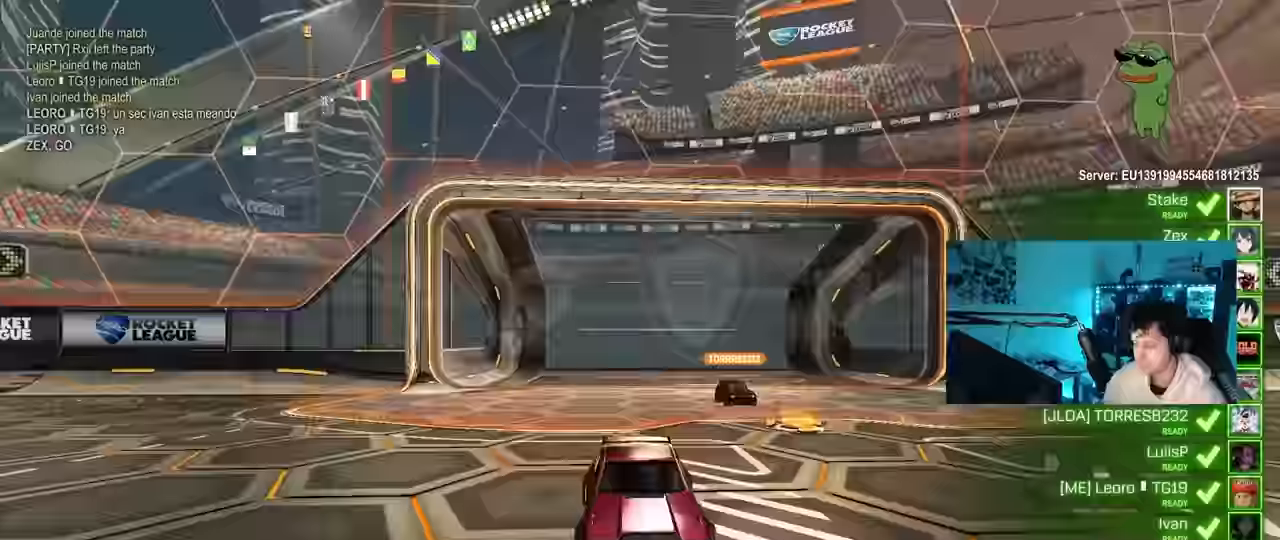
{"keys": ["tab"], "mouse": ["wheel"], "mouse_move": "still", "events": [[17, "mouse_wheel", "down"], [83, "mouse_wheel", "up"], [150, "mouse_wheel", "down"], [383, "mouse_wheel", "up"], [433, "tab", "down"], [483, "mouse_wheel", "down"]]}
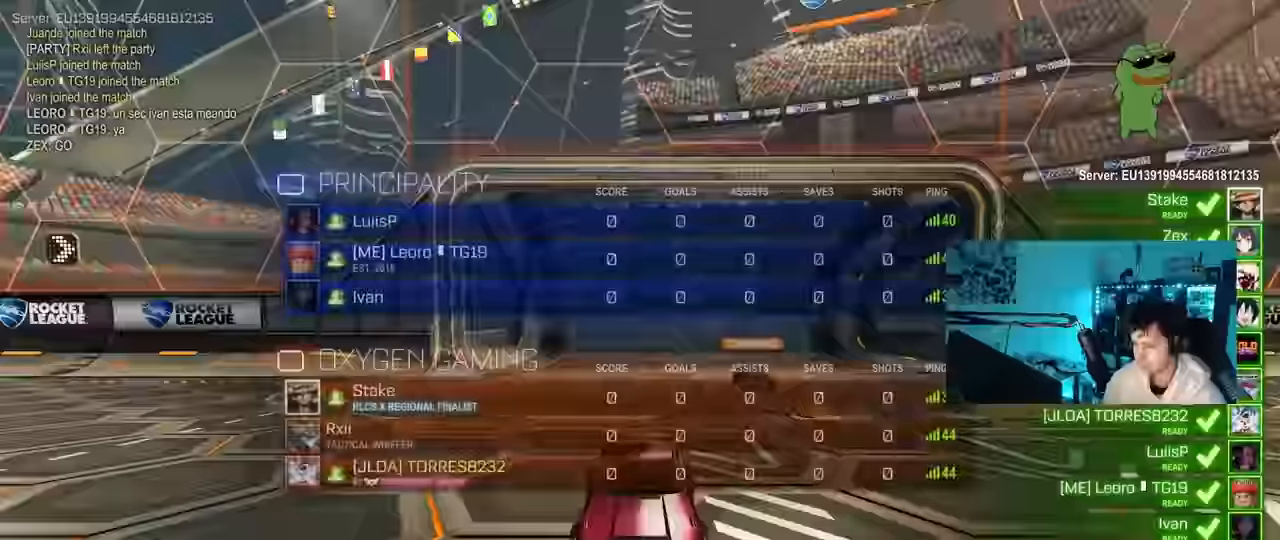
{"keys": ["tab"], "mouse": ["wheel"], "mouse_move": "still", "events": [[200, "mouse_wheel", "up"], [300, "mouse_wheel", "down"], [350, "mouse_wheel", "up"], [450, "mouse_wheel", "down"]]}
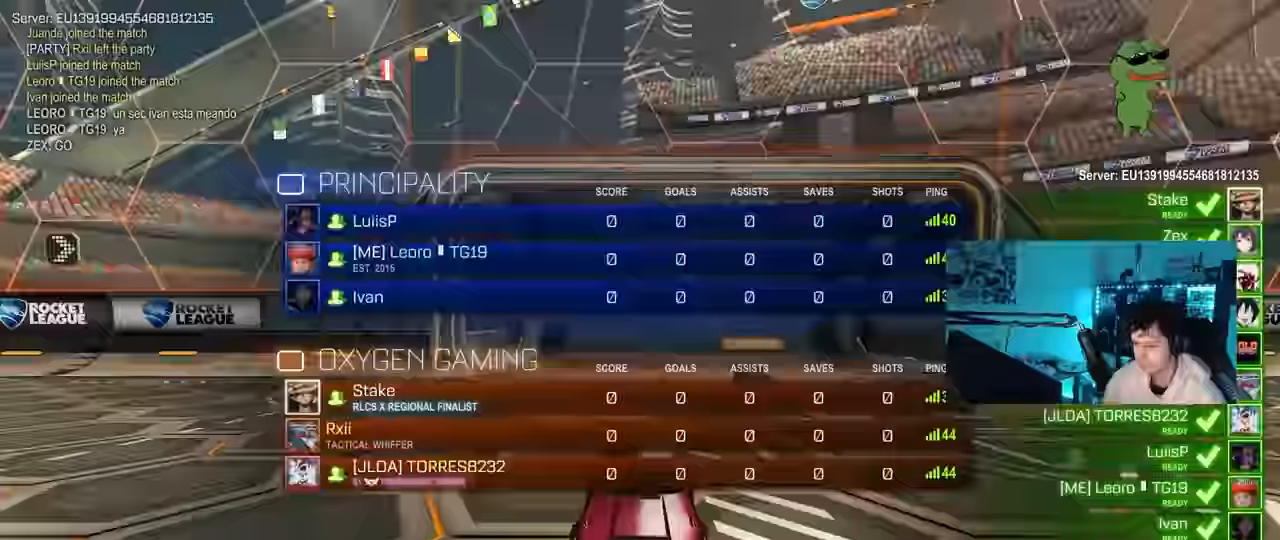
{"keys": [], "mouse": [], "mouse_move": "still", "events": [[33, "mouse_wheel", "up"], [83, "tab", "up"]]}
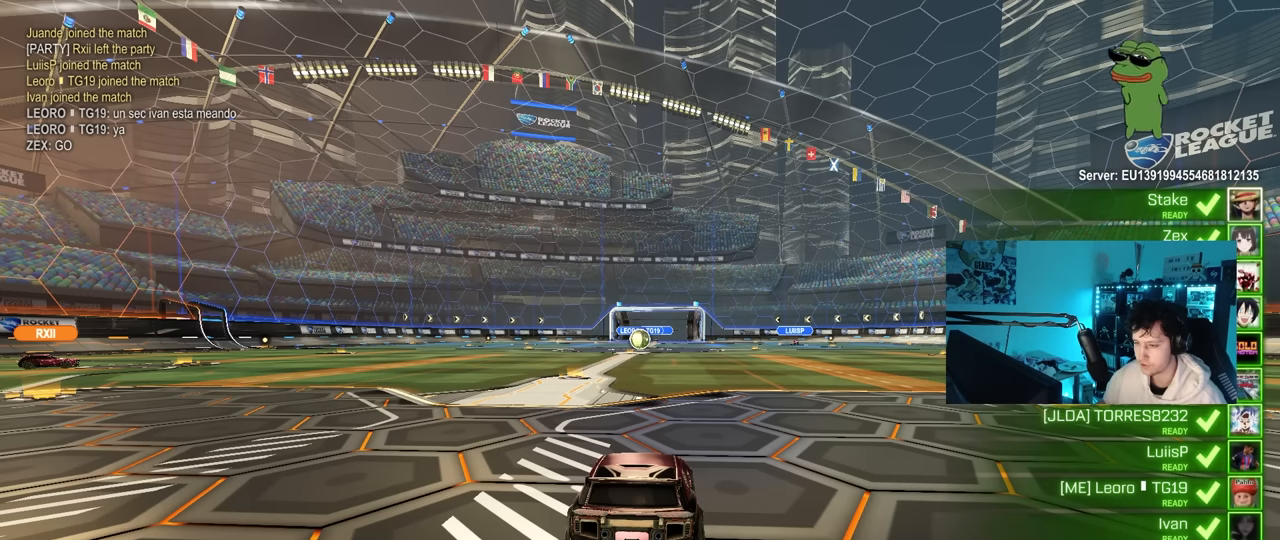
{"keys": [], "mouse": [], "mouse_move": "still", "events": []}
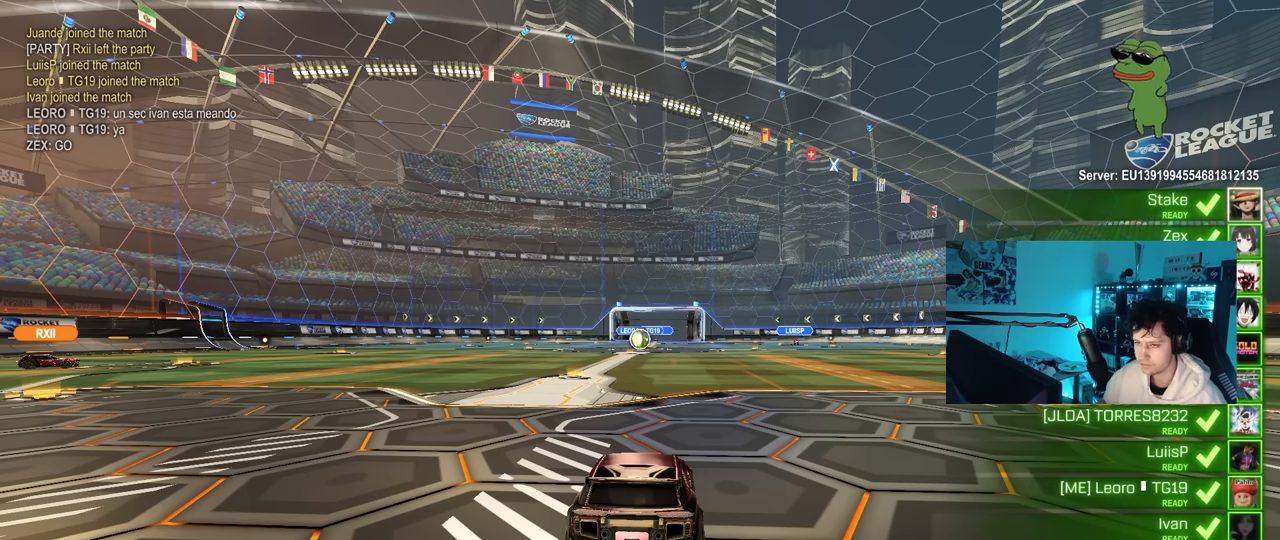
{"keys": [], "mouse": [], "mouse_move": "still", "events": []}
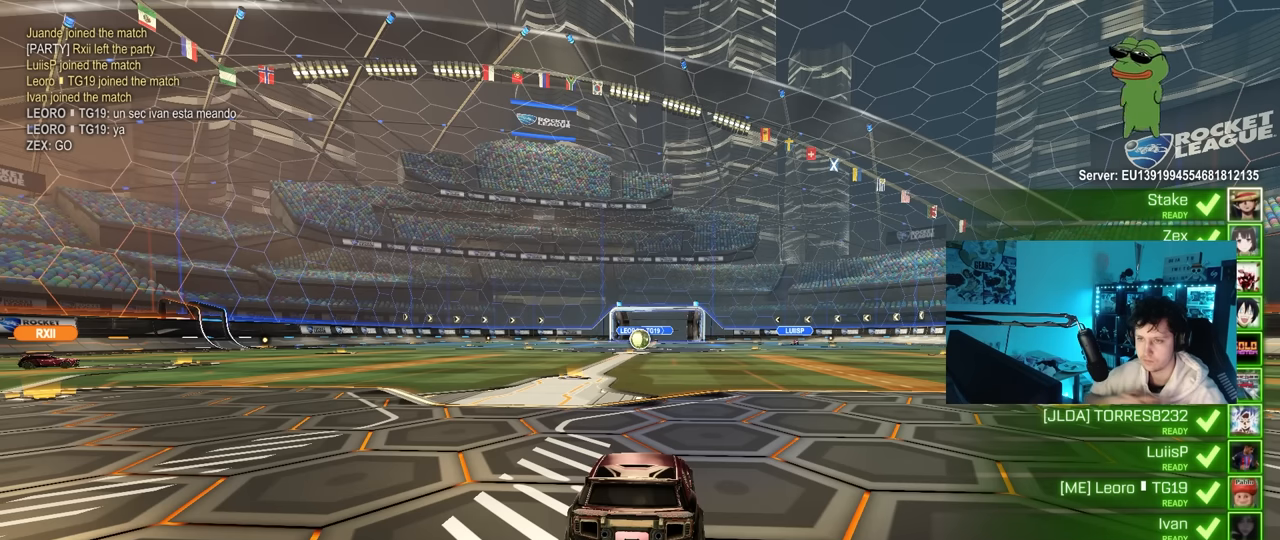
{"keys": [], "mouse": [], "mouse_move": "still", "events": []}
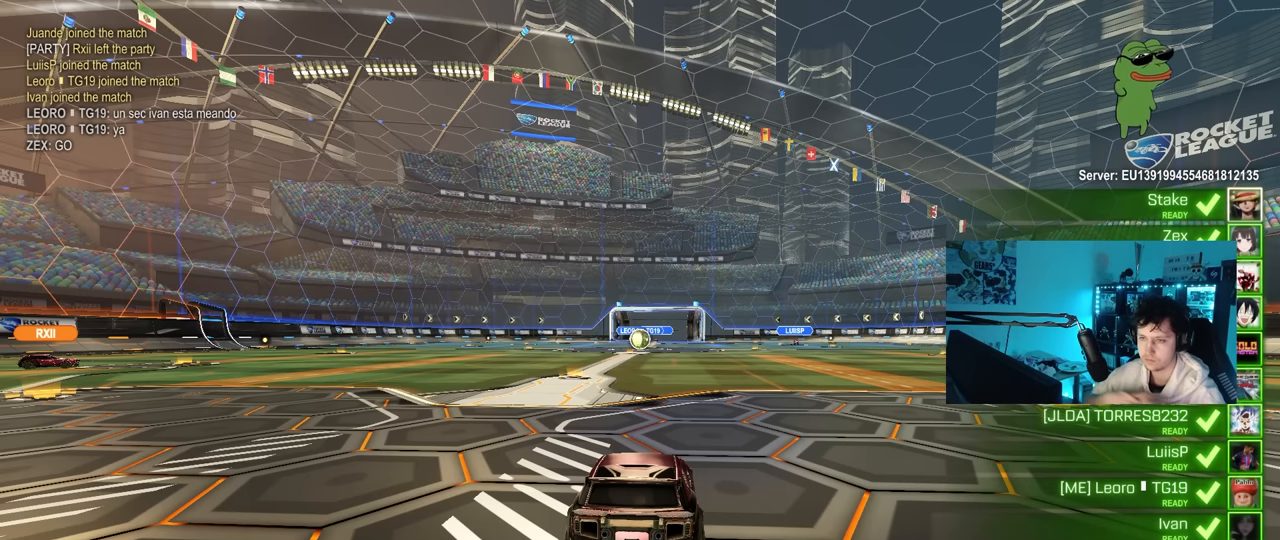
{"keys": [], "mouse": [], "mouse_move": "still", "events": []}
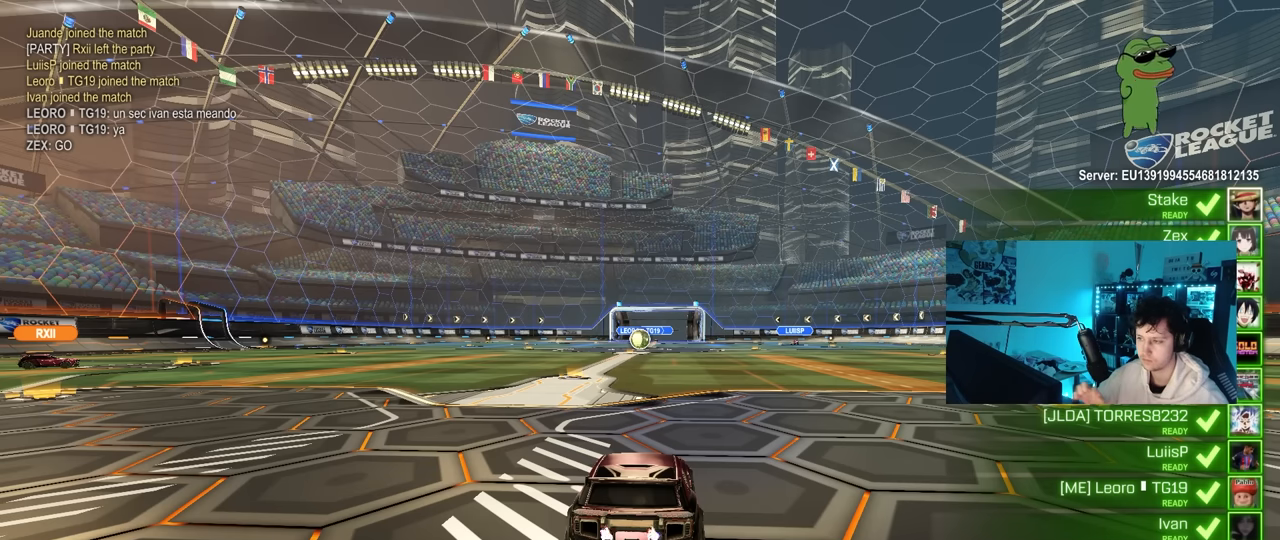
{"keys": [], "mouse": [], "mouse_move": "still", "events": []}
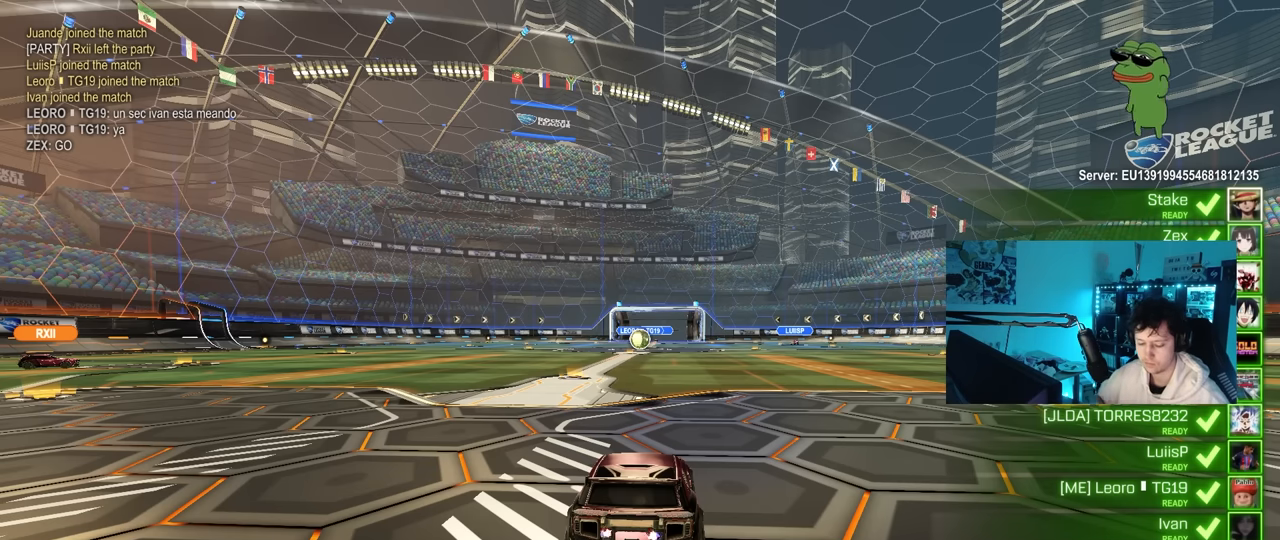
{"keys": ["a"], "mouse": [], "mouse_move": "down", "events": [[234, "a", "down"], [334, "d", "down"], [334, "w", "down"], [367, "a", "up"], [367, "w", "up"], [467, "a", "down"], [467, "d", "up"]]}
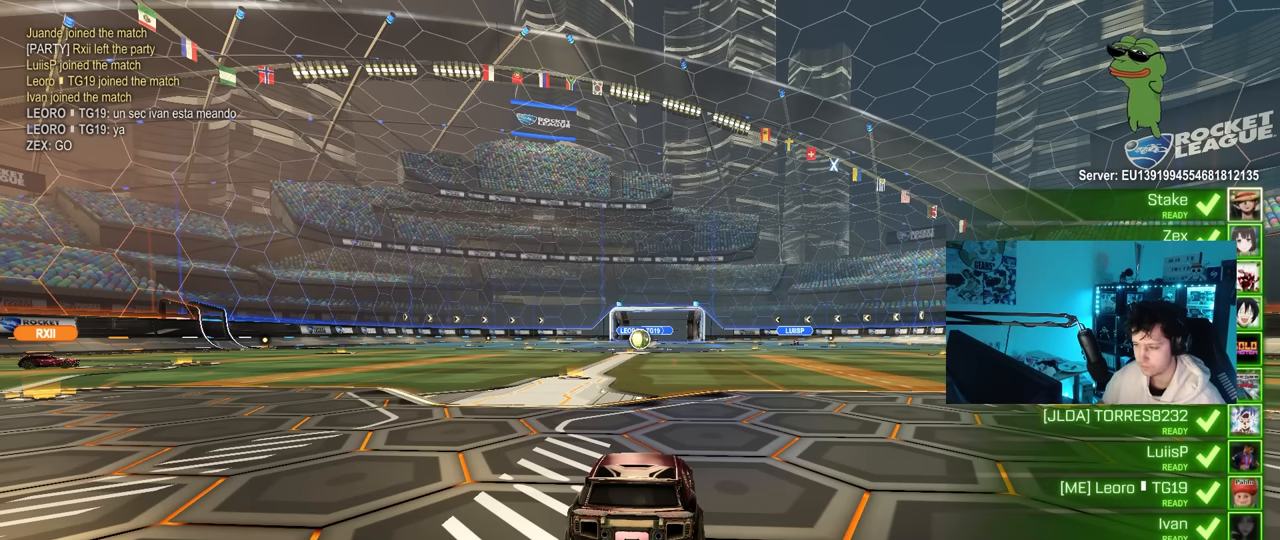
{"keys": ["d"], "mouse": [], "mouse_move": "still", "events": [[67, "d", "down"], [67, "w", "down"], [117, "a", "up"], [150, "d", "up"], [200, "a", "down"], [200, "w", "up"], [300, "a", "up"], [300, "d", "down"], [384, "a", "down"], [384, "d", "up"], [484, "a", "up"], [484, "d", "down"]]}